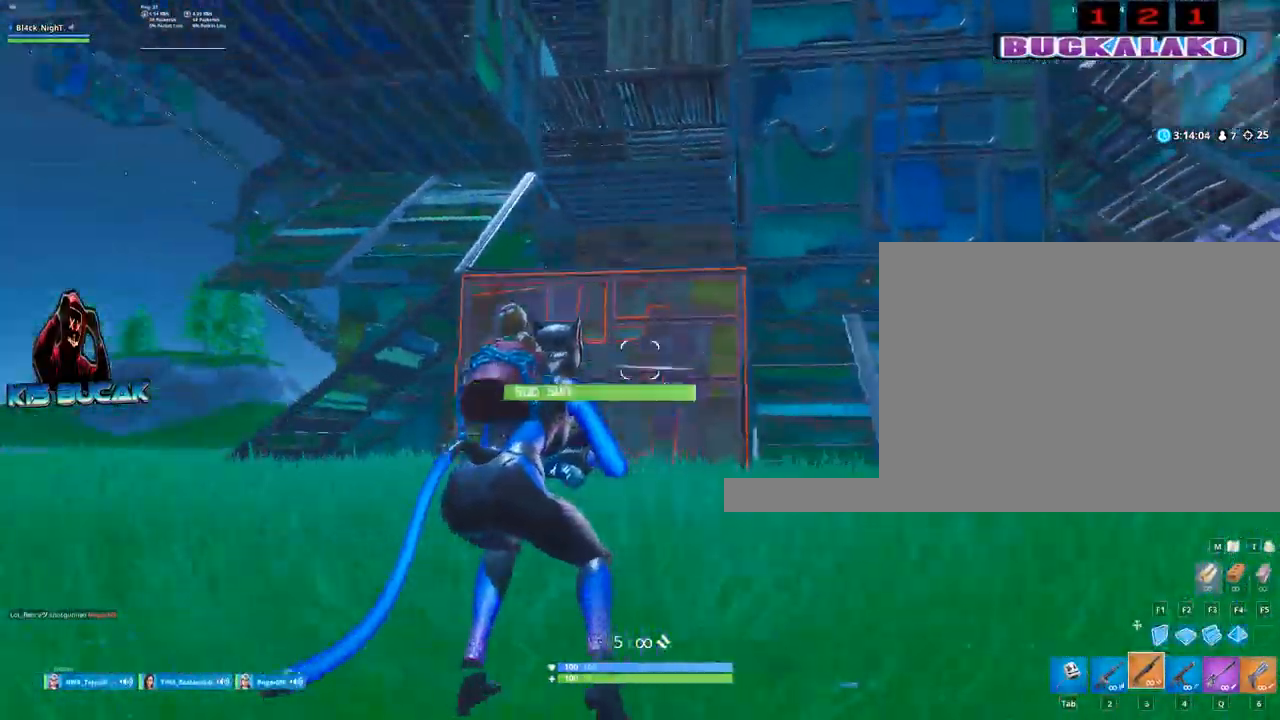
Gameplay with keyboard and mouse; each line is a JSON object with the keys and mouse buttons held at the frame after it. "events" lists presses ("down") and releases ("up") of "1", "2", "3", "4", "5", "a", "alt", "c", "caps_lock", "ctrl", "d", "e", "f", "g", "q", "r", "s", "shift", "space", "t", "tab", "v", "w", "x", "z", "mouse_left", "mouse_wheel" and "mouse_right" between this image and that frame as [ms after this image, input, new state], when the widget could be followed in between. "mouse_left", "mouse_wheel", "mouse_right" = the "left", "wheel", "right" buttons of the "mouse" list. No other keys are recorded. "wheel" means that the mouse wheel is clicked or scrolled. "mouse_move" is the direction in which the mouse moves at that frame (one of eight, or "still"), when it could be read.
{"keys": ["a", "w"], "mouse": [], "mouse_move": "still", "events": []}
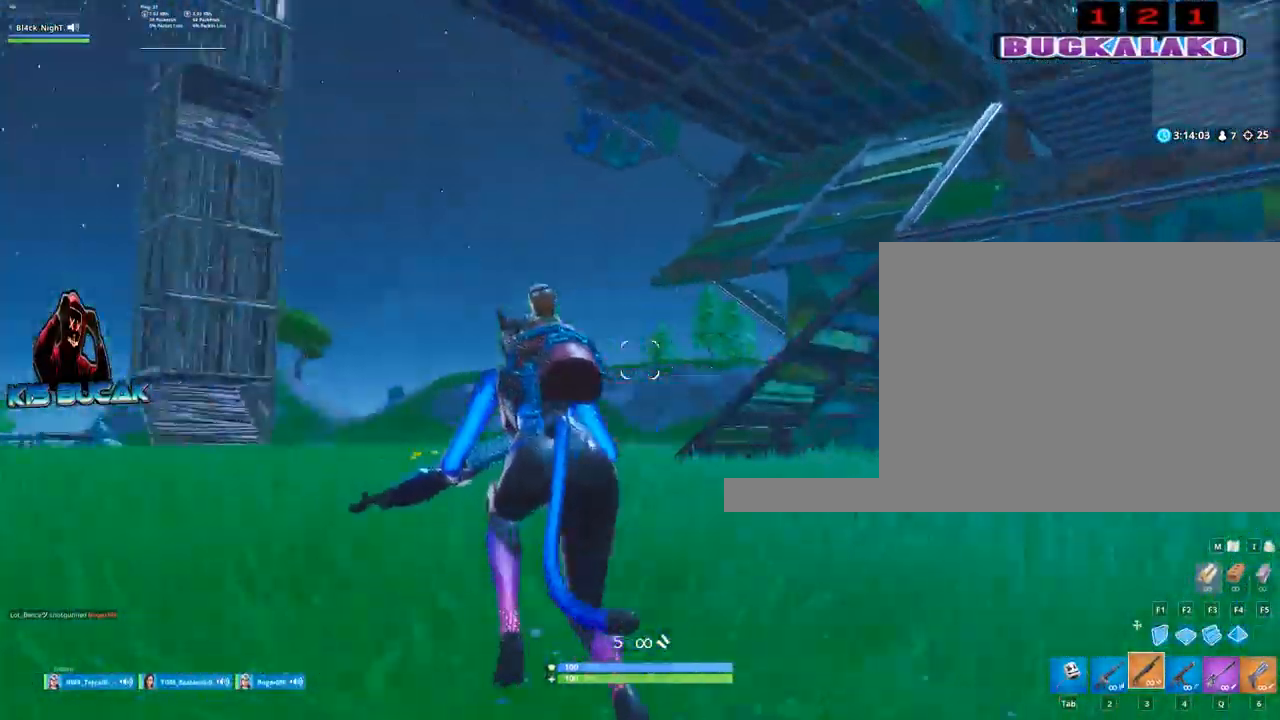
{"keys": ["w"], "mouse": [], "mouse_move": "still", "events": [[500, "a", "up"]]}
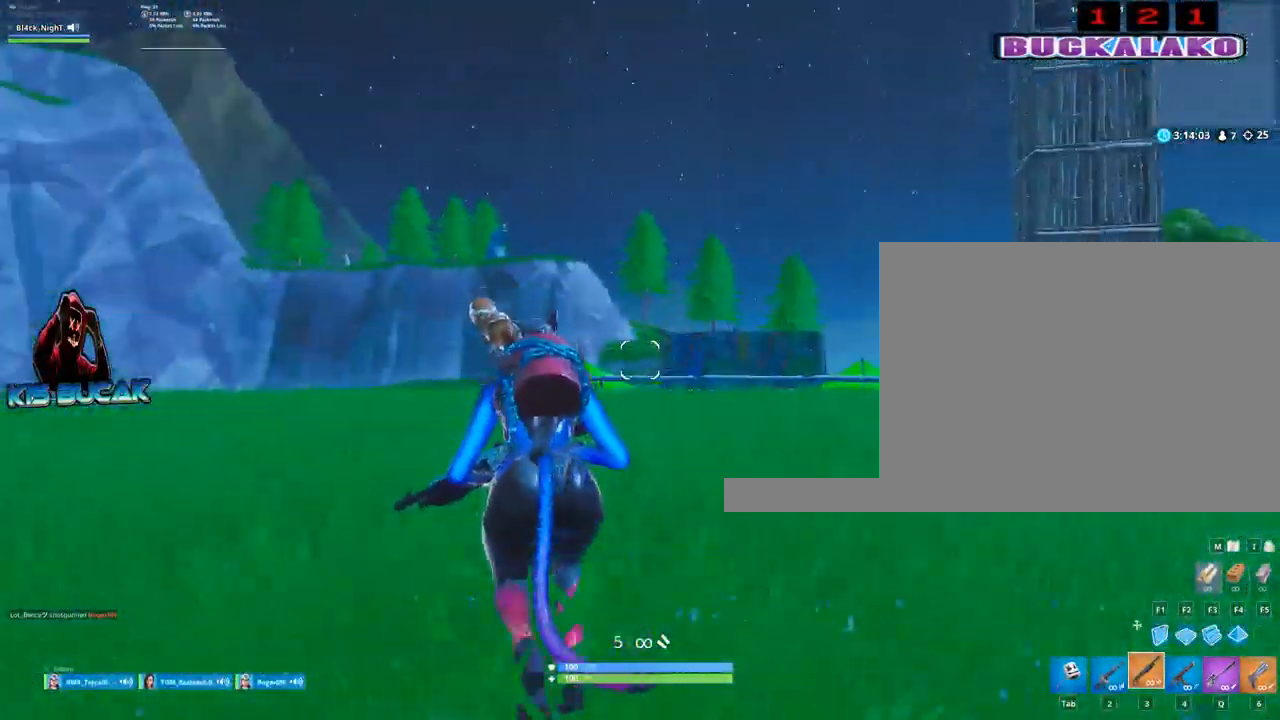
{"keys": ["w"], "mouse": [], "mouse_move": "still", "events": []}
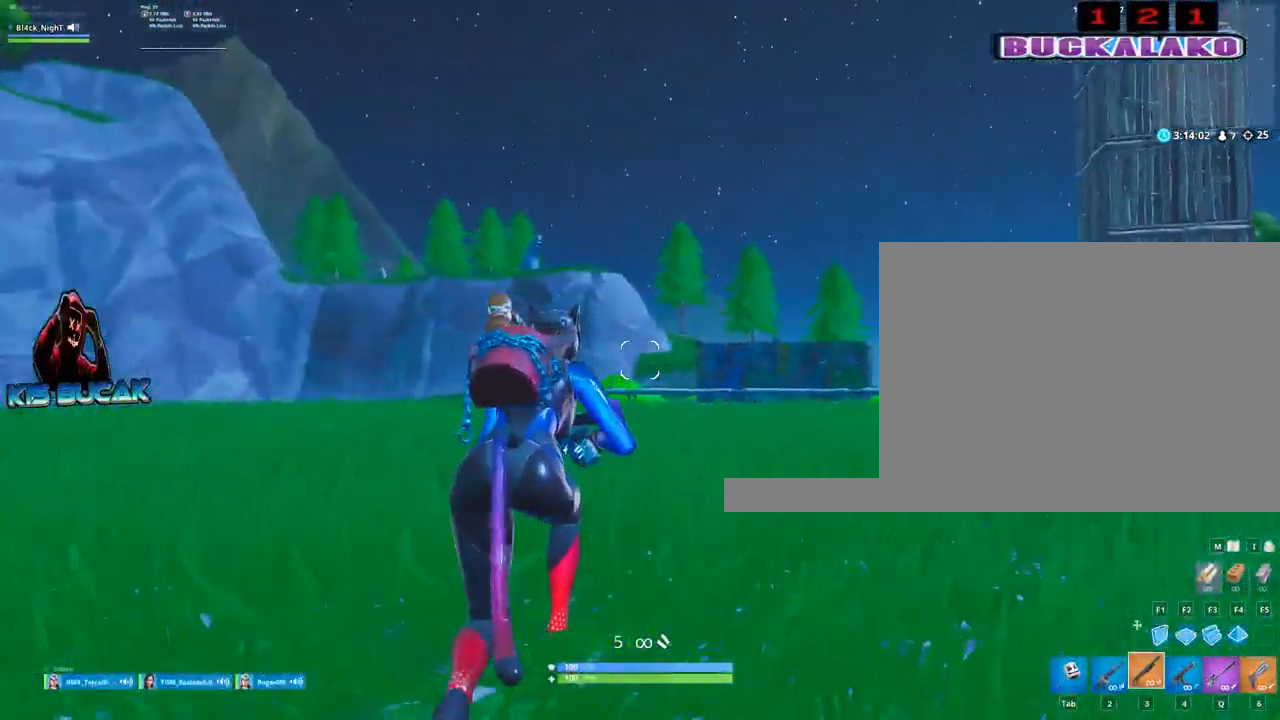
{"keys": ["w"], "mouse": [], "mouse_move": "up-right", "events": []}
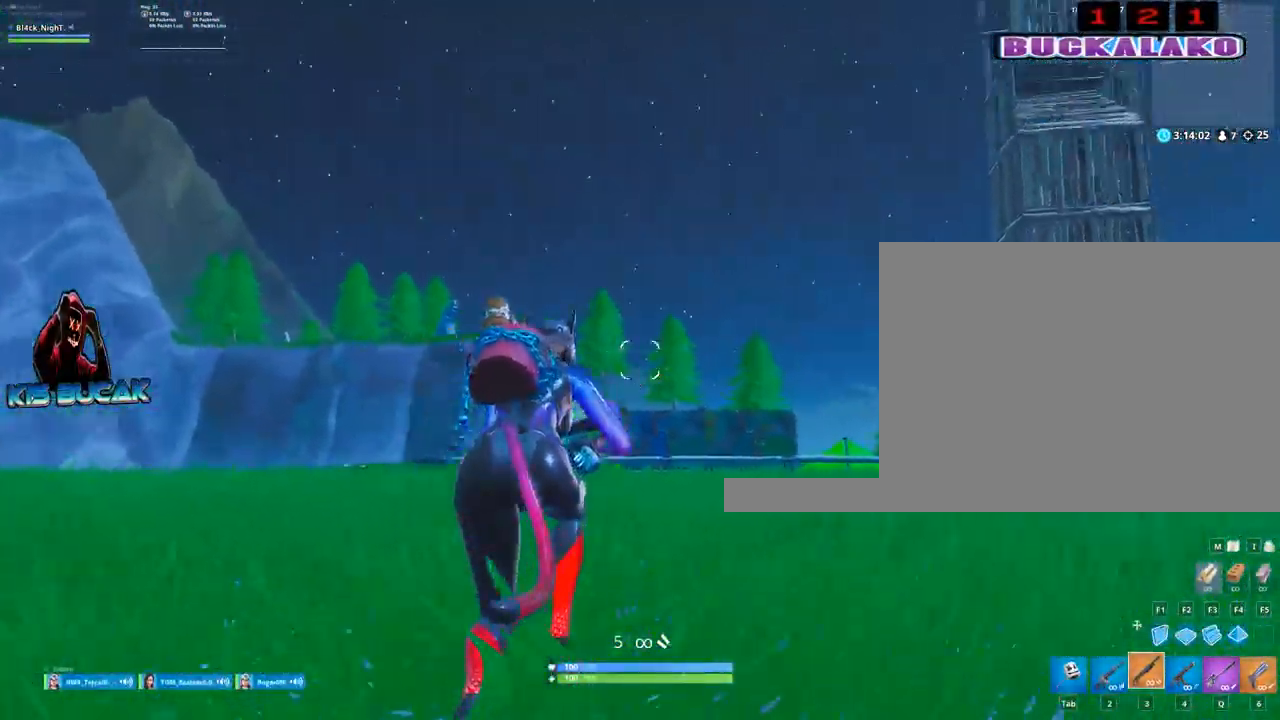
{"keys": ["w"], "mouse": [], "mouse_move": "still", "events": []}
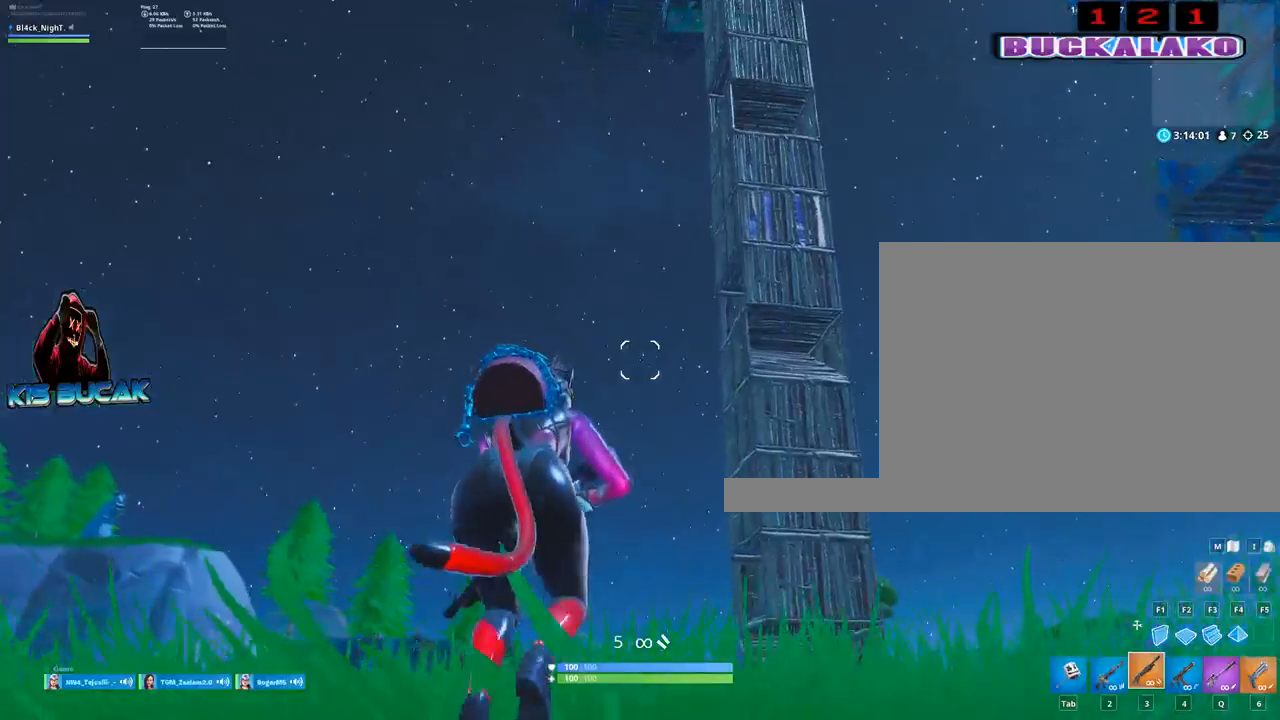
{"keys": ["w"], "mouse": [], "mouse_move": "still", "events": []}
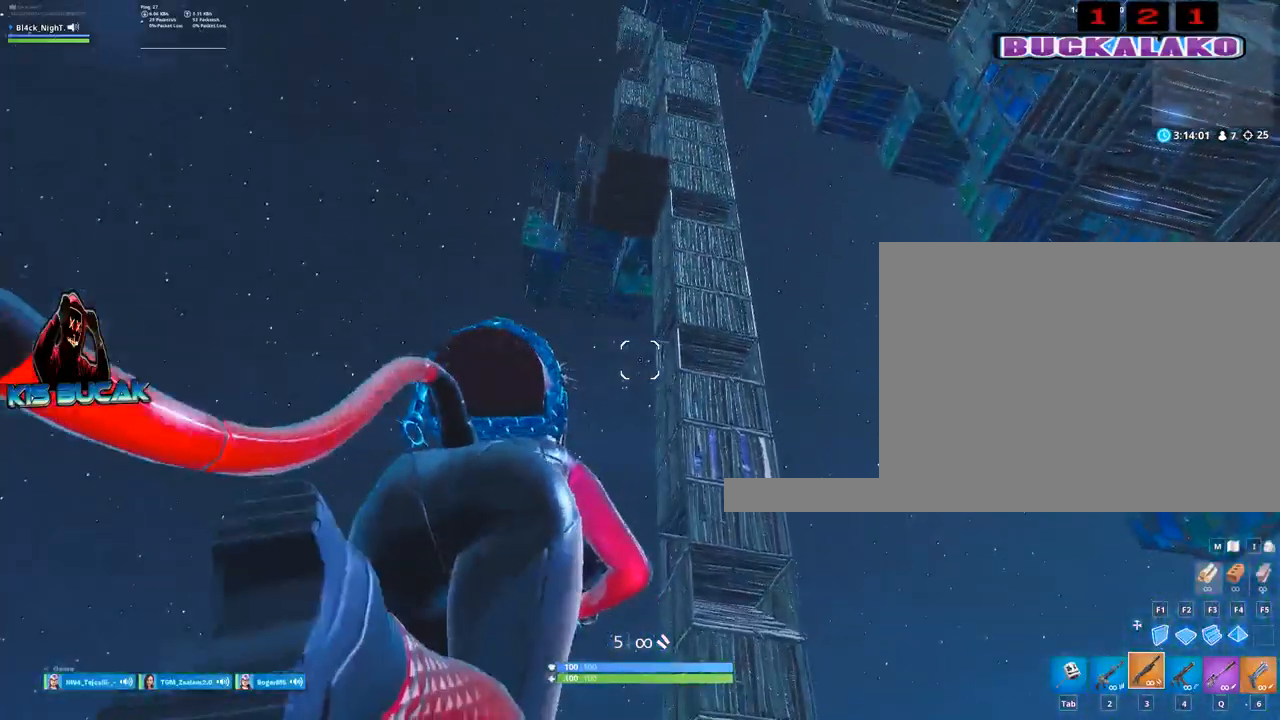
{"keys": ["w"], "mouse": [], "mouse_move": "down", "events": []}
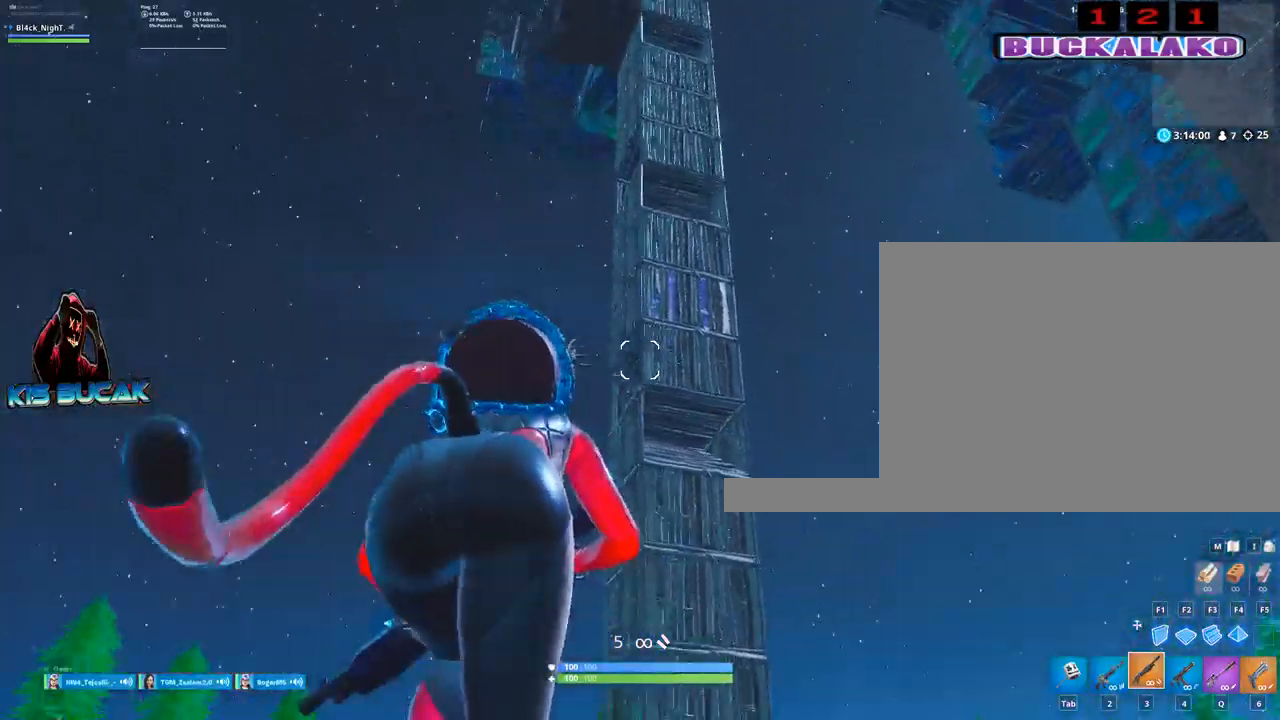
{"keys": ["a", "w"], "mouse": [], "mouse_move": "down-left", "events": [[67, "a", "down"]]}
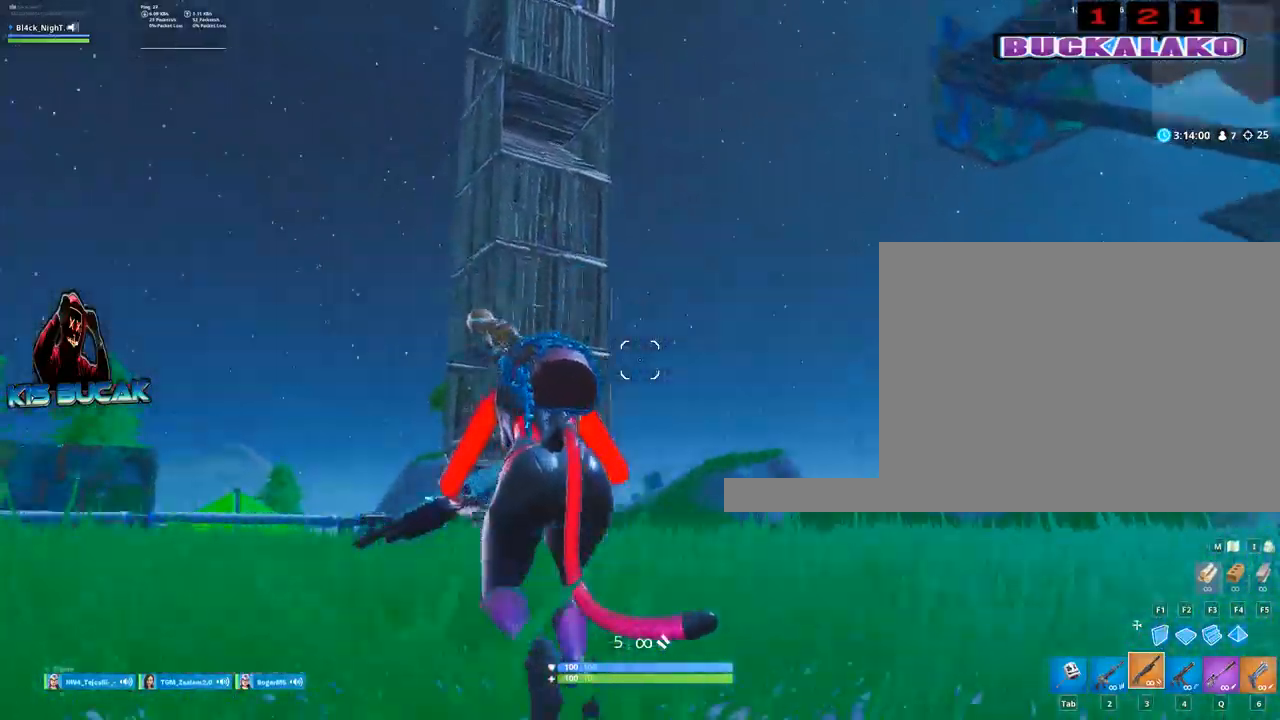
{"keys": ["a", "w"], "mouse": [], "mouse_move": "still", "events": []}
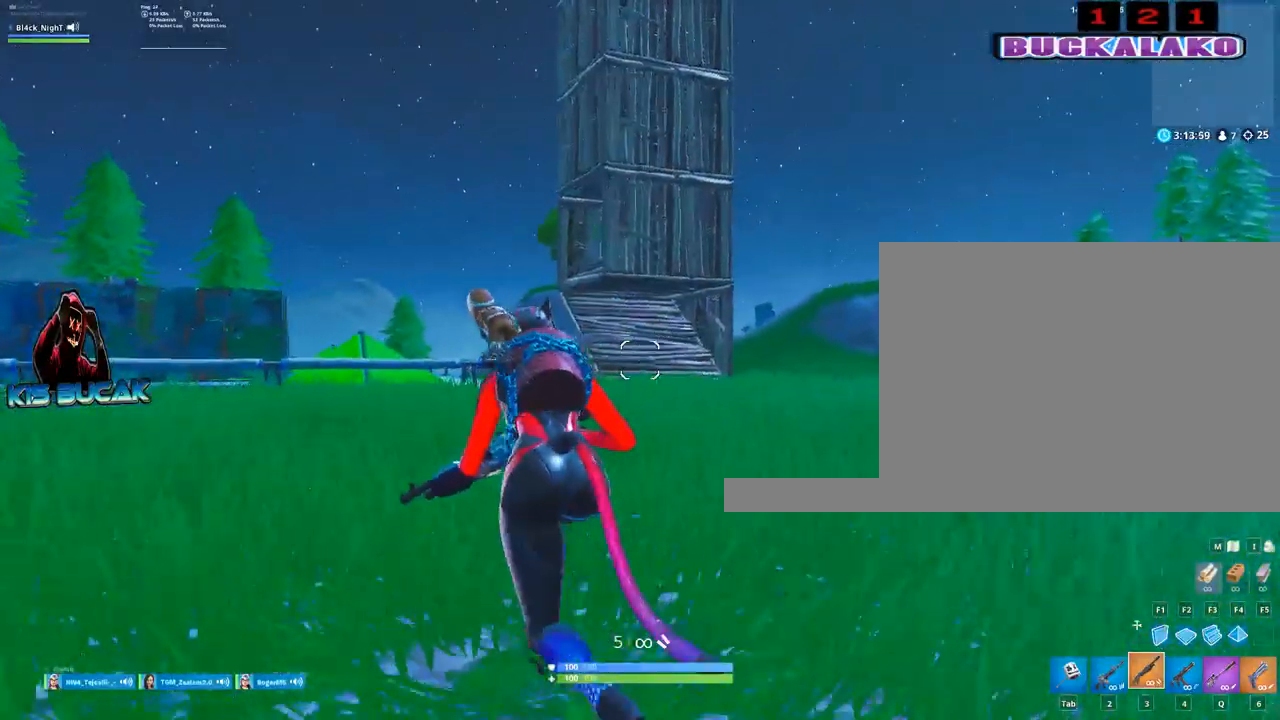
{"keys": ["a", "w"], "mouse": [], "mouse_move": "still", "events": []}
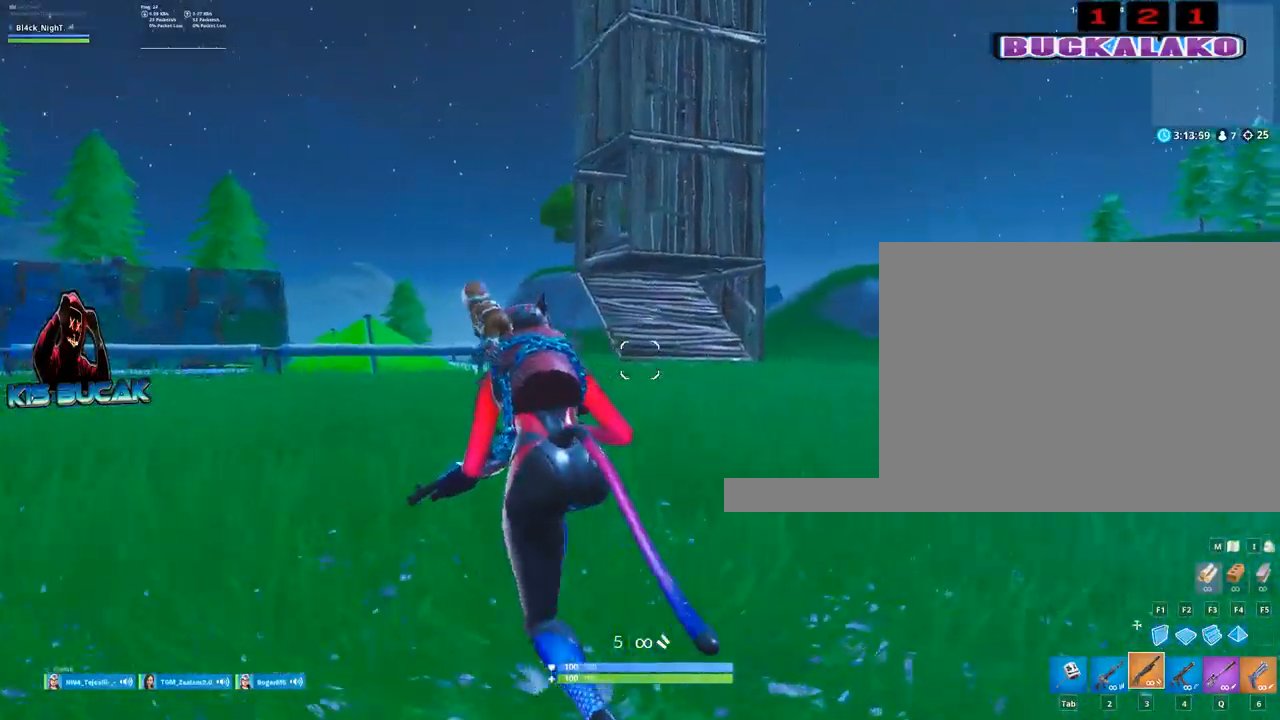
{"keys": ["a", "s"], "mouse": [], "mouse_move": "right", "events": [[300, "w", "up"], [500, "s", "down"]]}
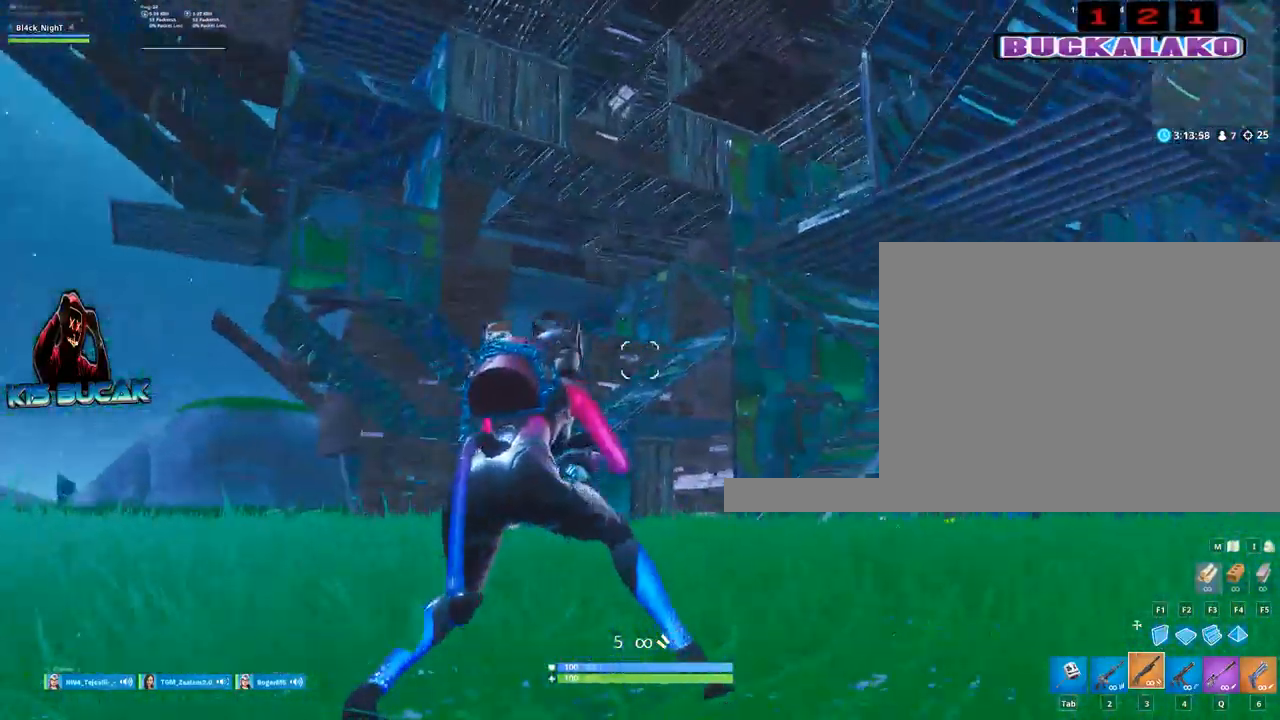
{"keys": ["a", "s"], "mouse": [], "mouse_move": "up", "events": []}
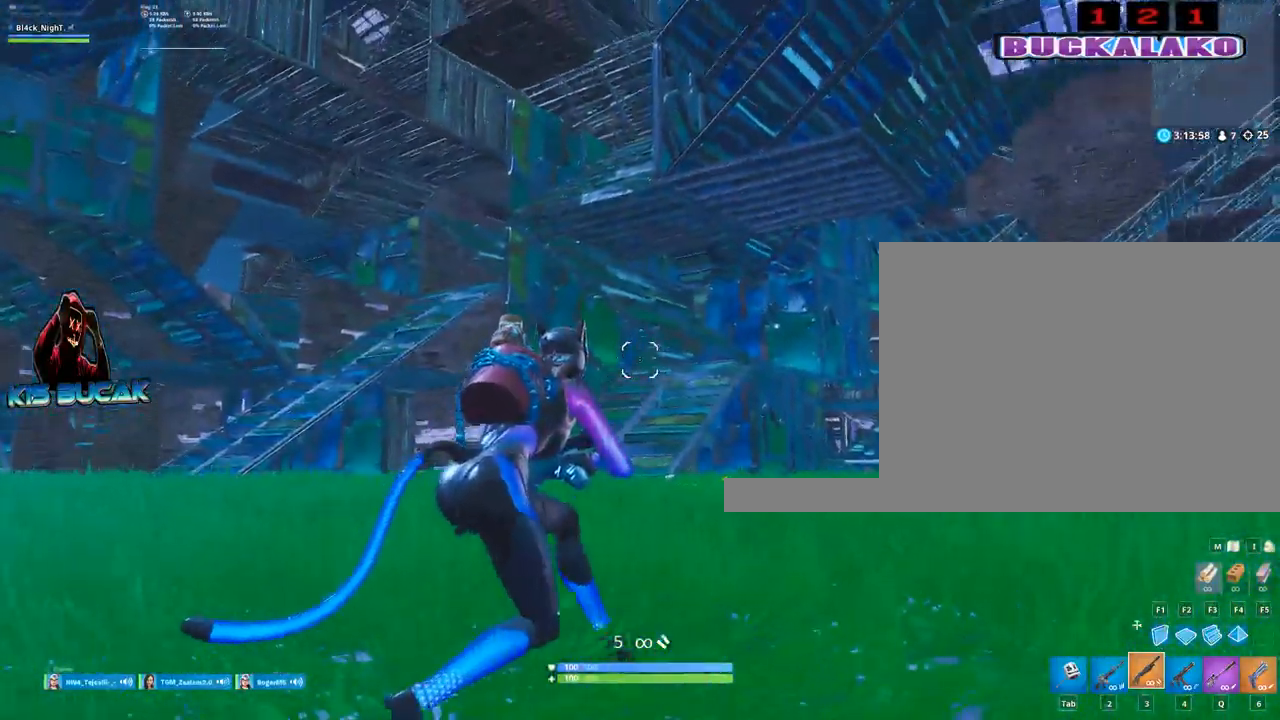
{"keys": ["a", "s"], "mouse": [], "mouse_move": "still", "events": []}
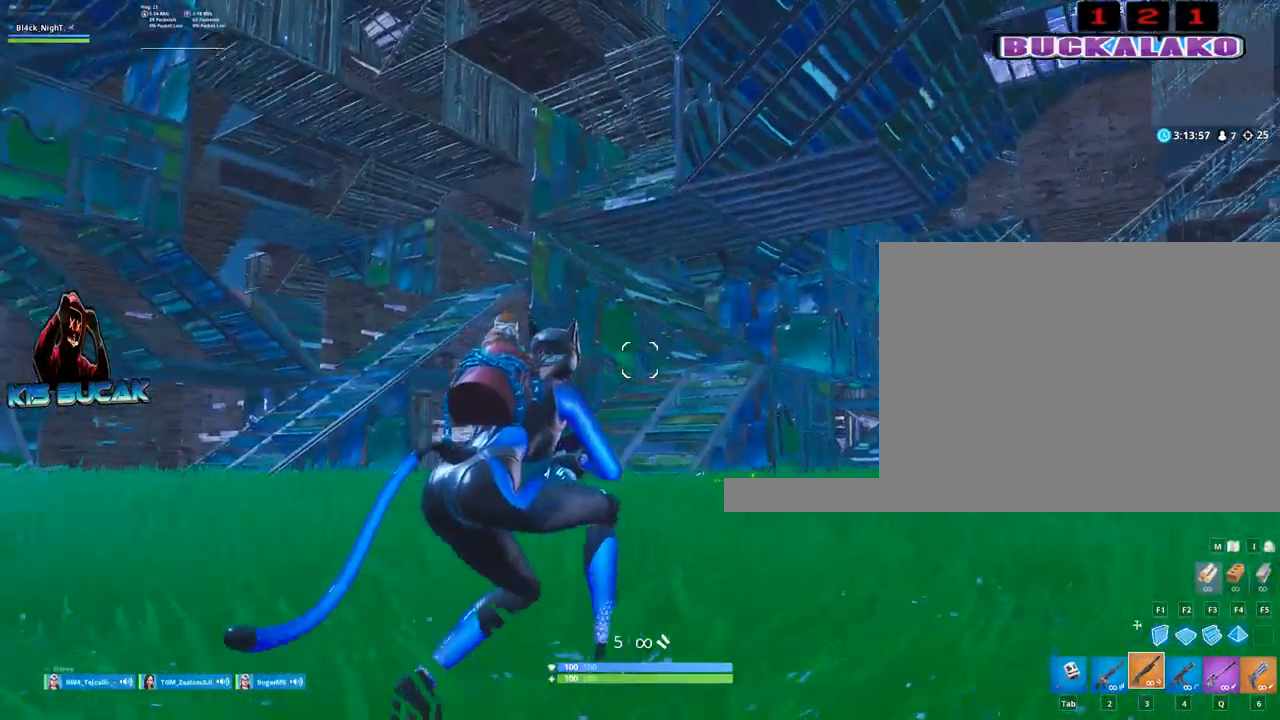
{"keys": ["d", "s"], "mouse": [], "mouse_move": "up", "events": [[167, "a", "up"], [350, "d", "down"]]}
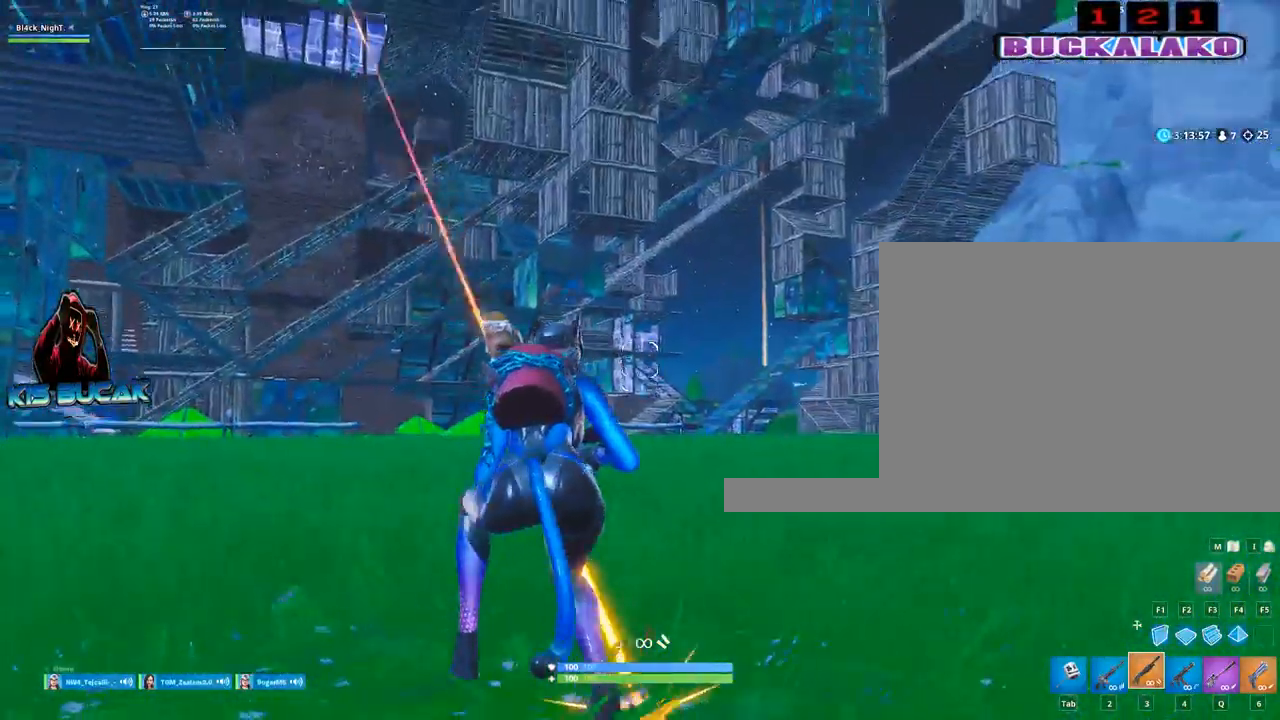
{"keys": ["d", "s"], "mouse": [], "events": []}
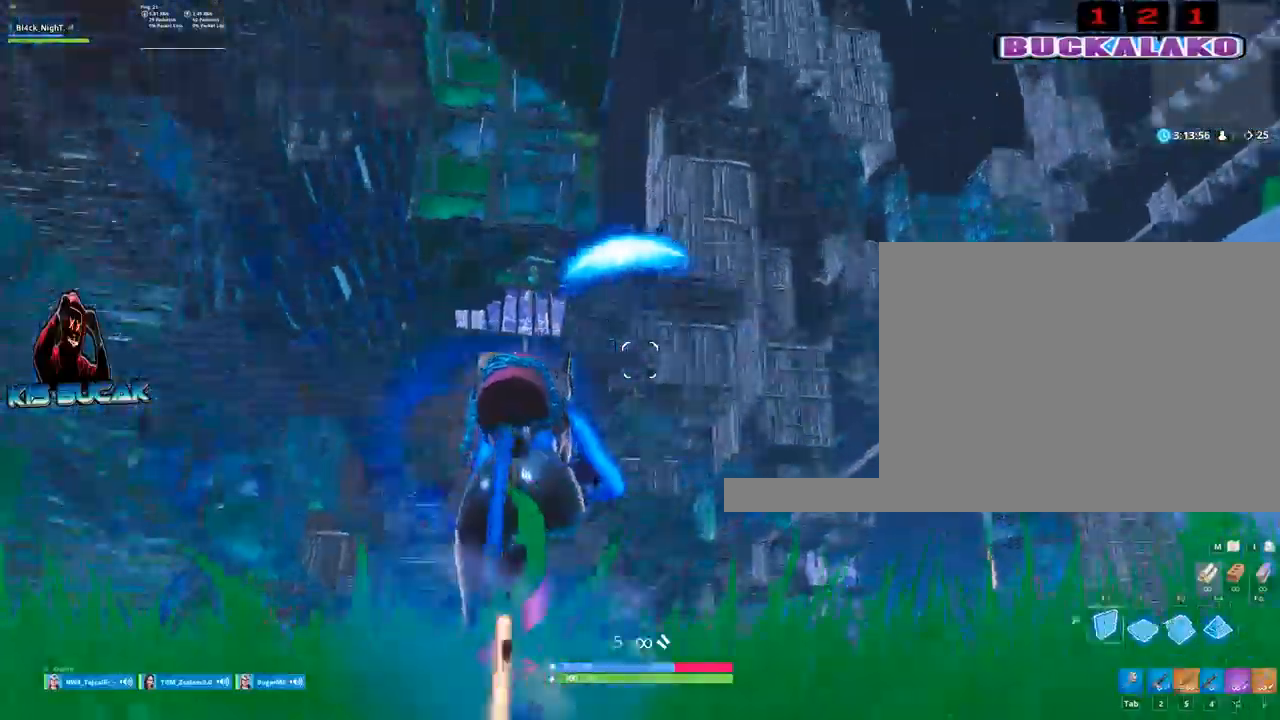
{"keys": ["a", "space"], "mouse": ["left"], "mouse_move": "still", "events": [[17, "d", "up"], [50, "mouse_left", "down"], [50, "space", "down"], [150, "f", "down"], [250, "a", "down"], [250, "s", "up"], [250, "space", "up"], [300, "f", "up"], [334, "space", "down"]]}
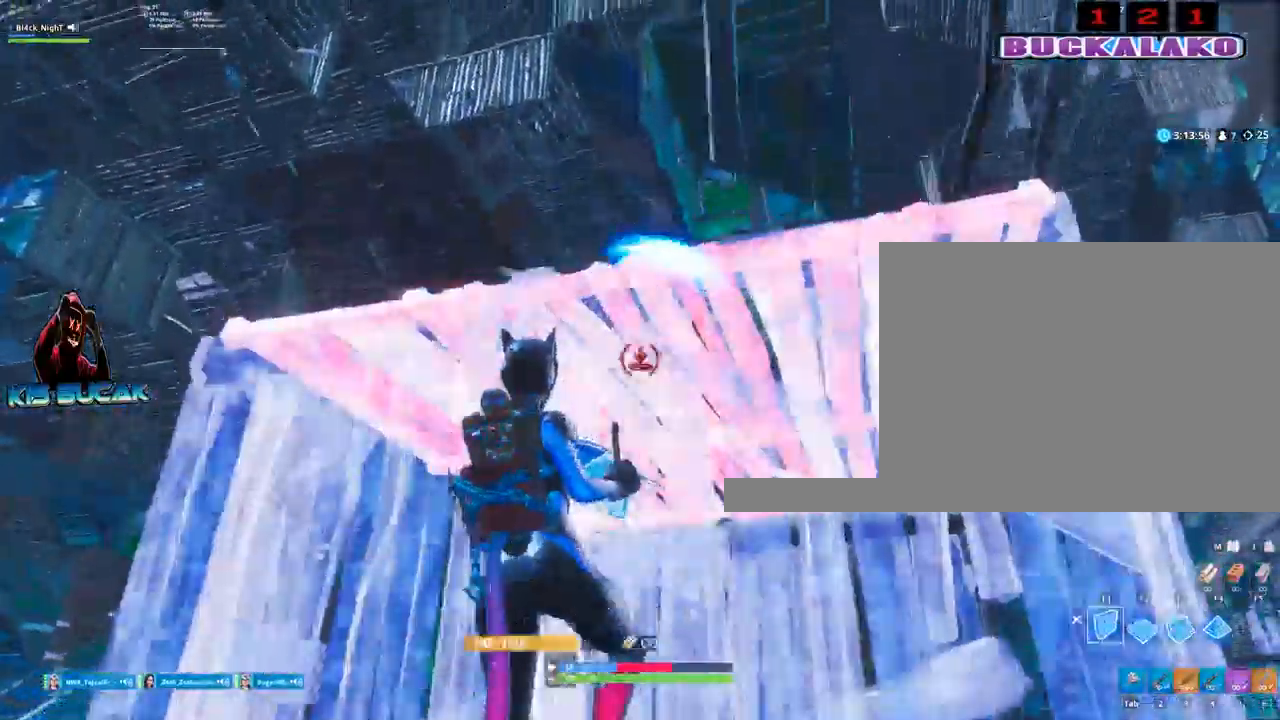
{"keys": ["s"], "mouse": ["left"], "mouse_move": "still", "events": [[34, "space", "up"], [267, "s", "down"], [300, "a", "up"]]}
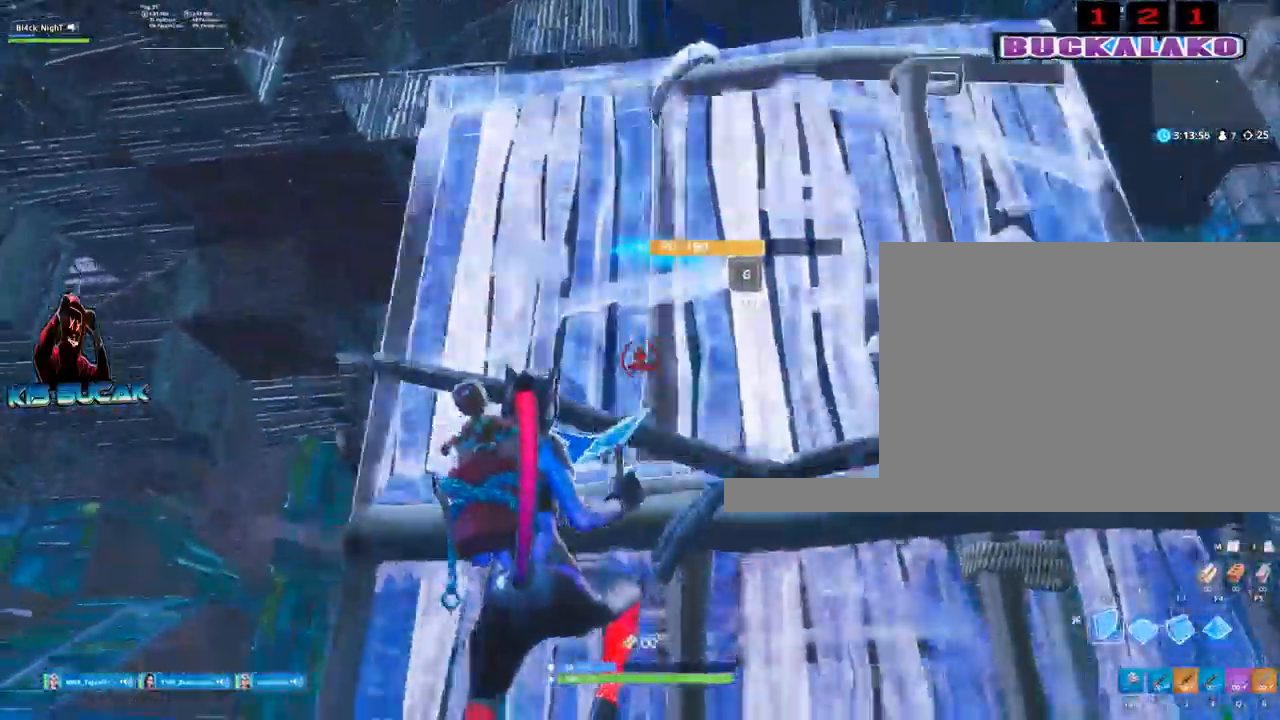
{"keys": ["d", "s"], "mouse": ["left"], "mouse_move": "still", "events": [[184, "d", "down"]]}
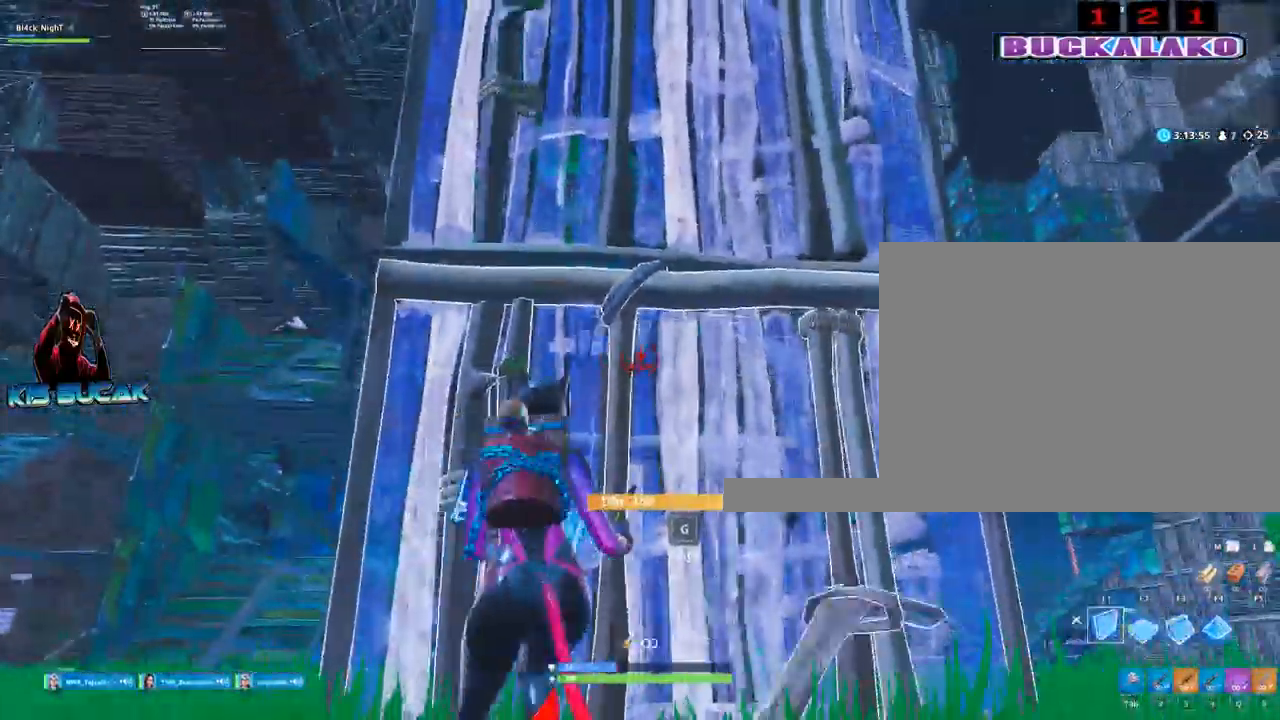
{"keys": ["s"], "mouse": ["left"], "mouse_move": "still", "events": [[50, "d", "up"], [100, "space", "down"], [150, "f", "down"], [200, "space", "up"], [300, "f", "up"]]}
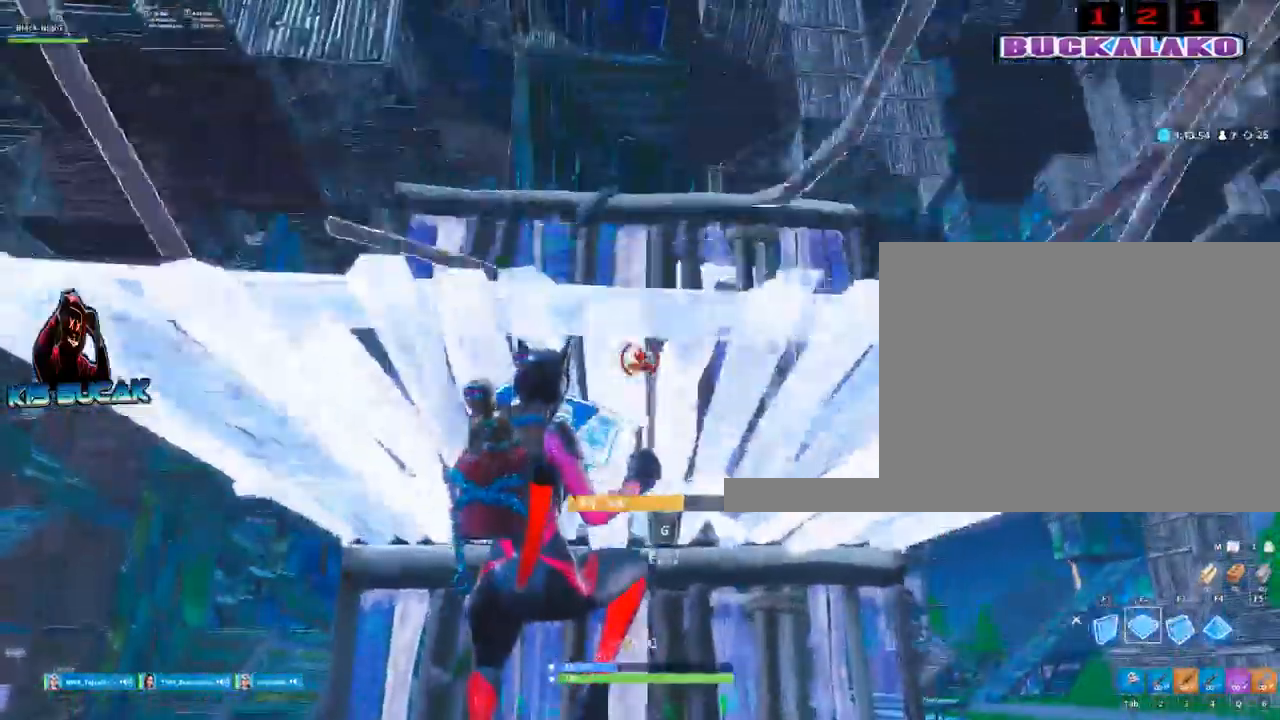
{"keys": ["d", "s"], "mouse": ["left"], "mouse_move": "still", "events": [[300, "d", "down"]]}
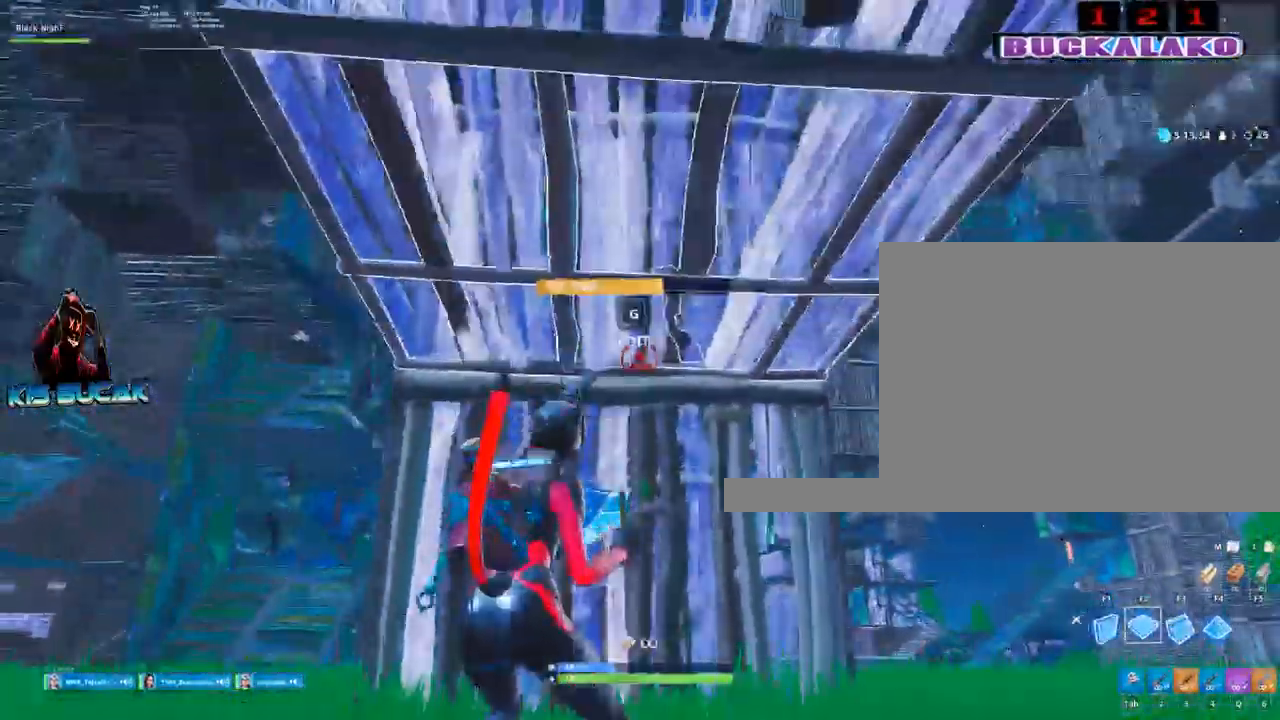
{"keys": ["s"], "mouse": ["left"], "mouse_move": "still", "events": [[234, "space", "down"], [367, "space", "up"], [417, "d", "up"]]}
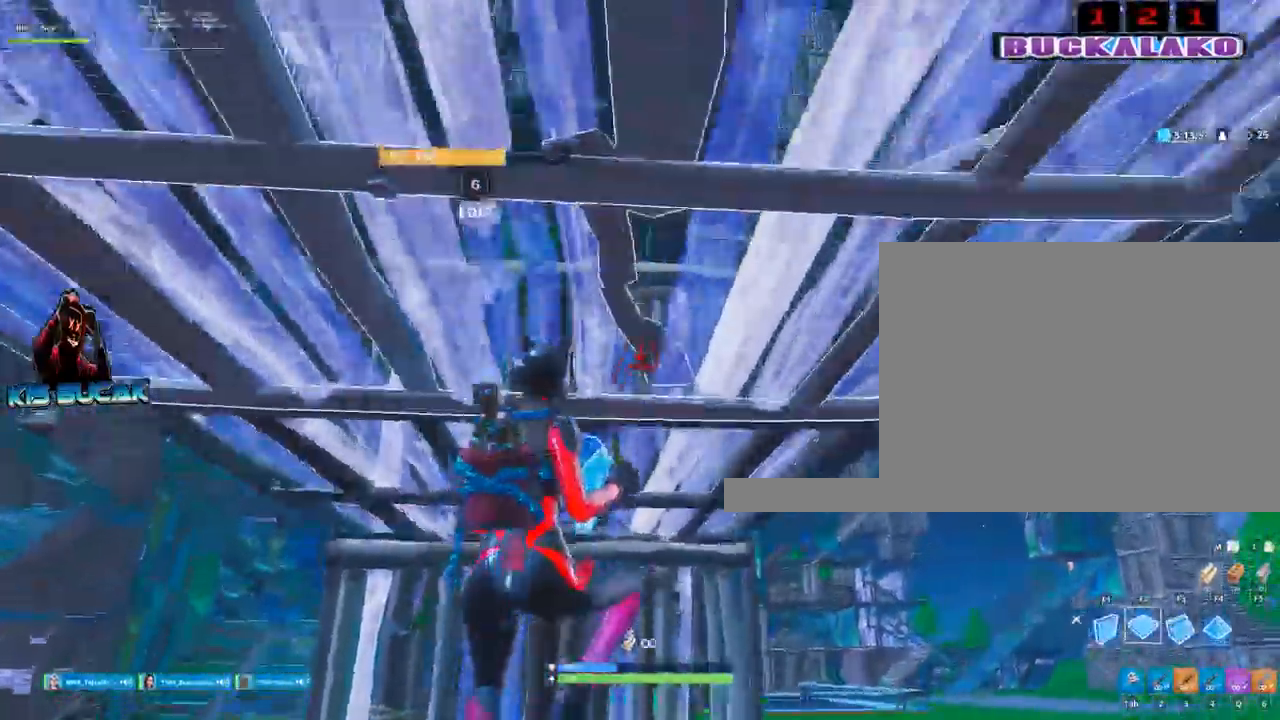
{"keys": ["s"], "mouse": ["left"], "mouse_move": "still", "events": []}
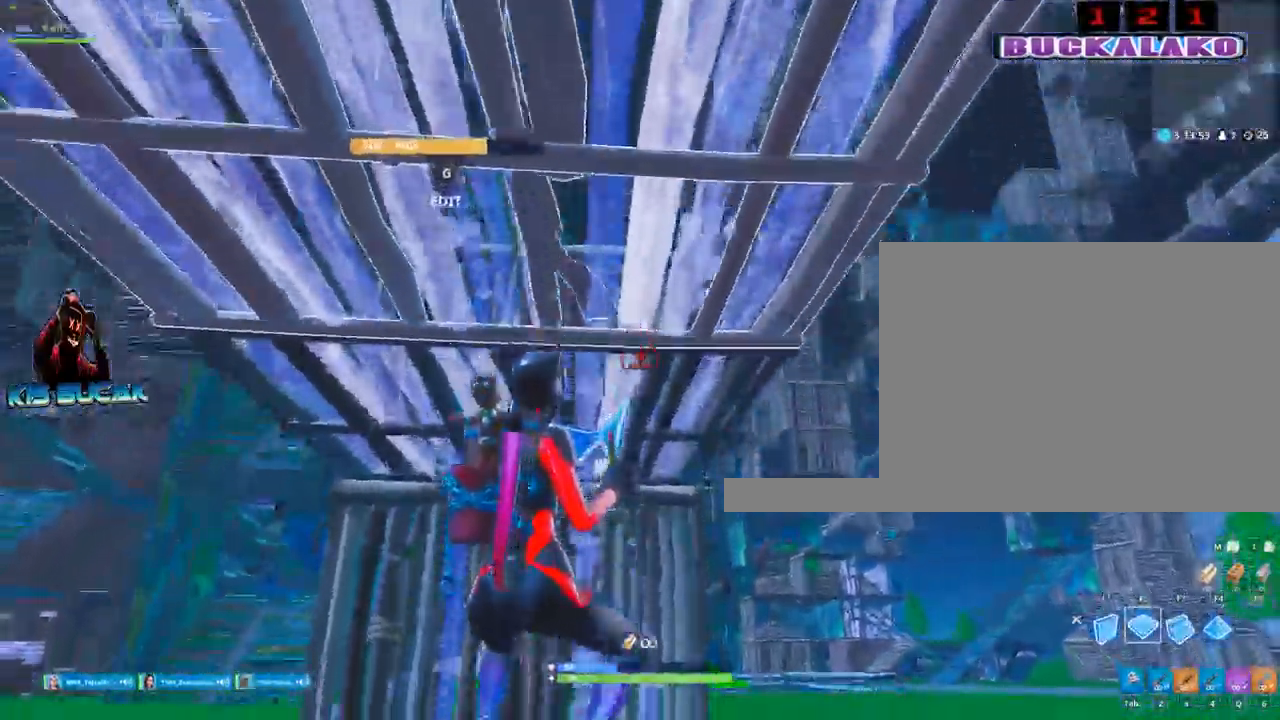
{"keys": ["s"], "mouse": ["left"], "mouse_move": "still", "events": [[267, "space", "down"], [400, "space", "up"]]}
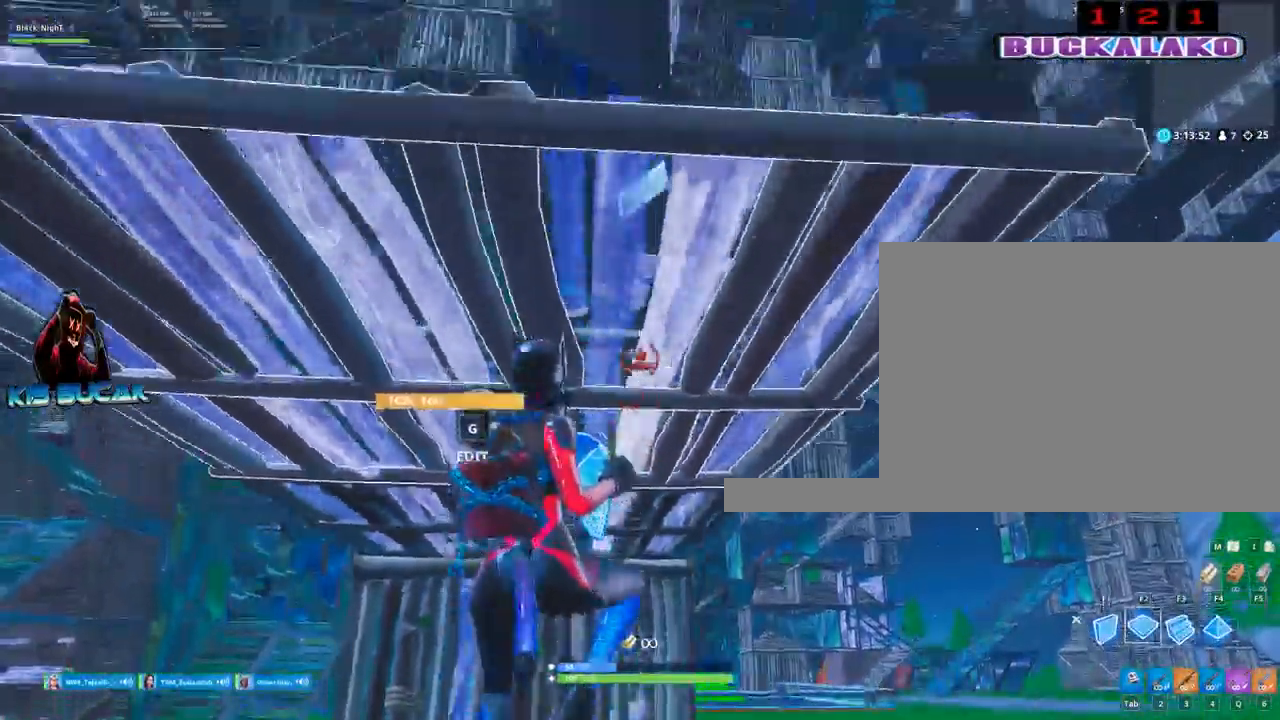
{"keys": ["s"], "mouse": ["left", "right"], "mouse_move": "still", "events": [[467, "mouse_right", "down"]]}
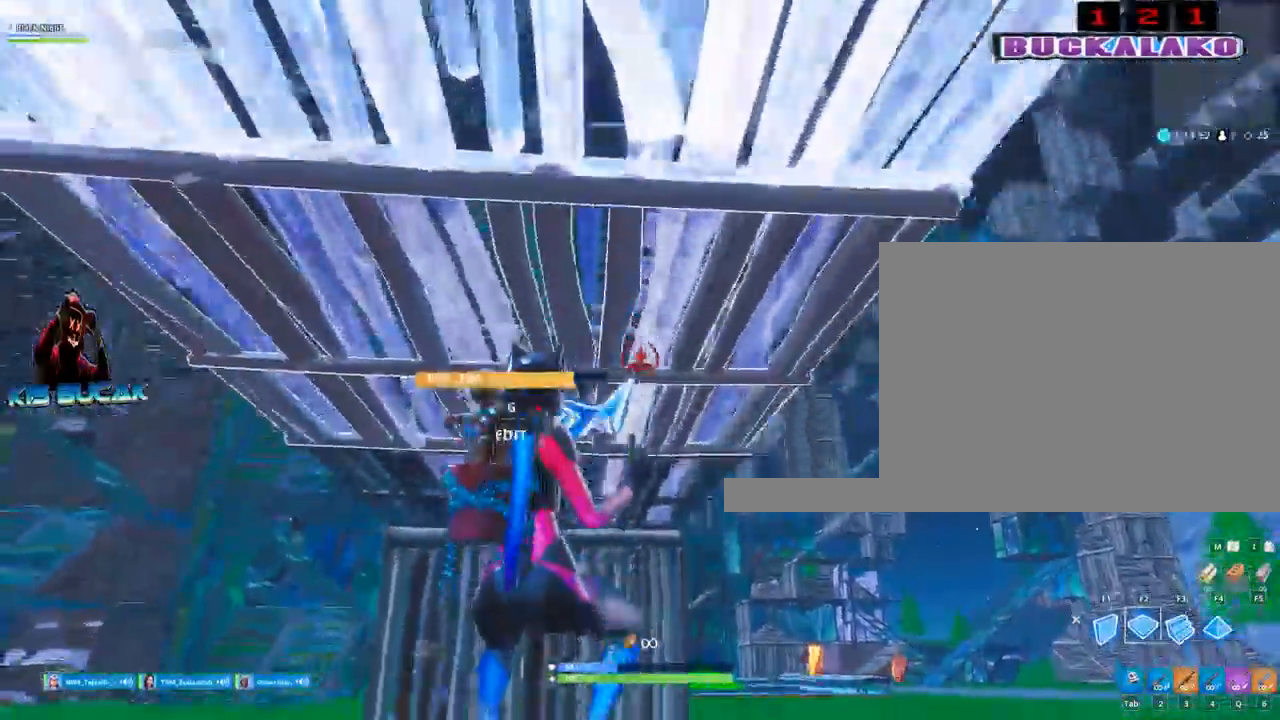
{"keys": ["s"], "mouse": ["left"], "mouse_move": "still", "events": [[200, "mouse_right", "up"], [334, "space", "down"], [484, "space", "up"]]}
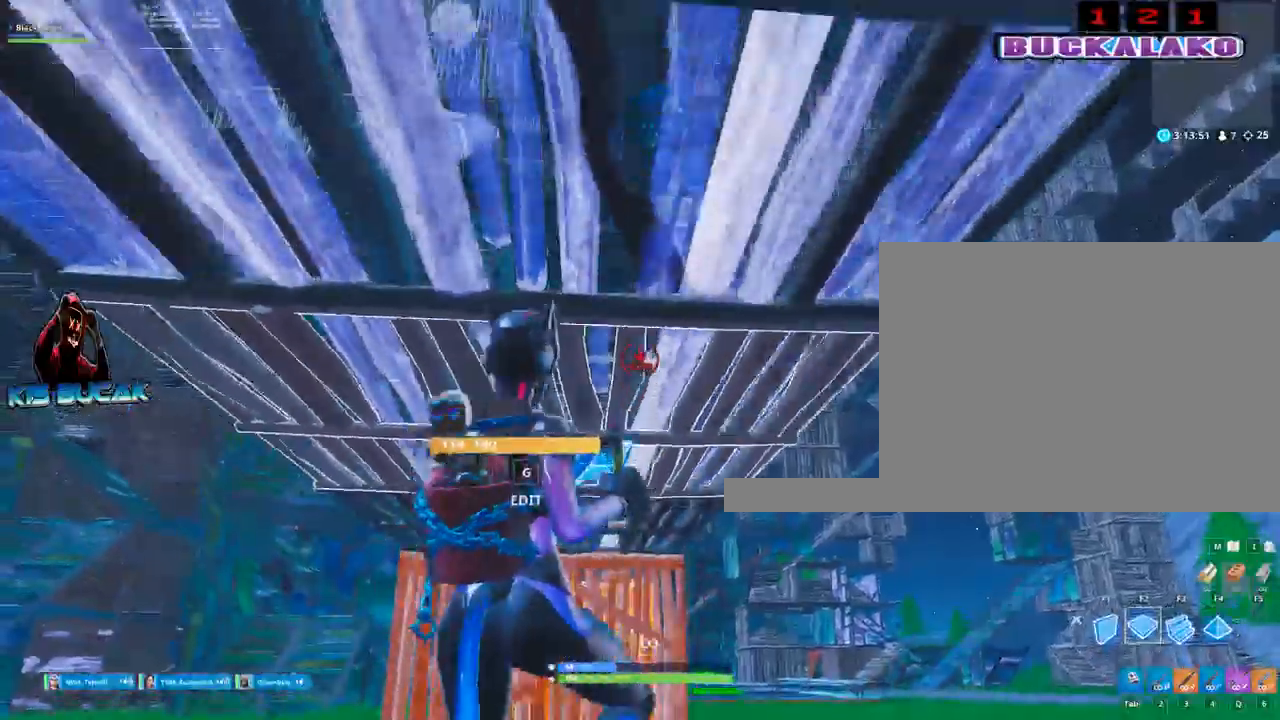
{"keys": ["s"], "mouse": ["left"], "mouse_move": "still", "events": []}
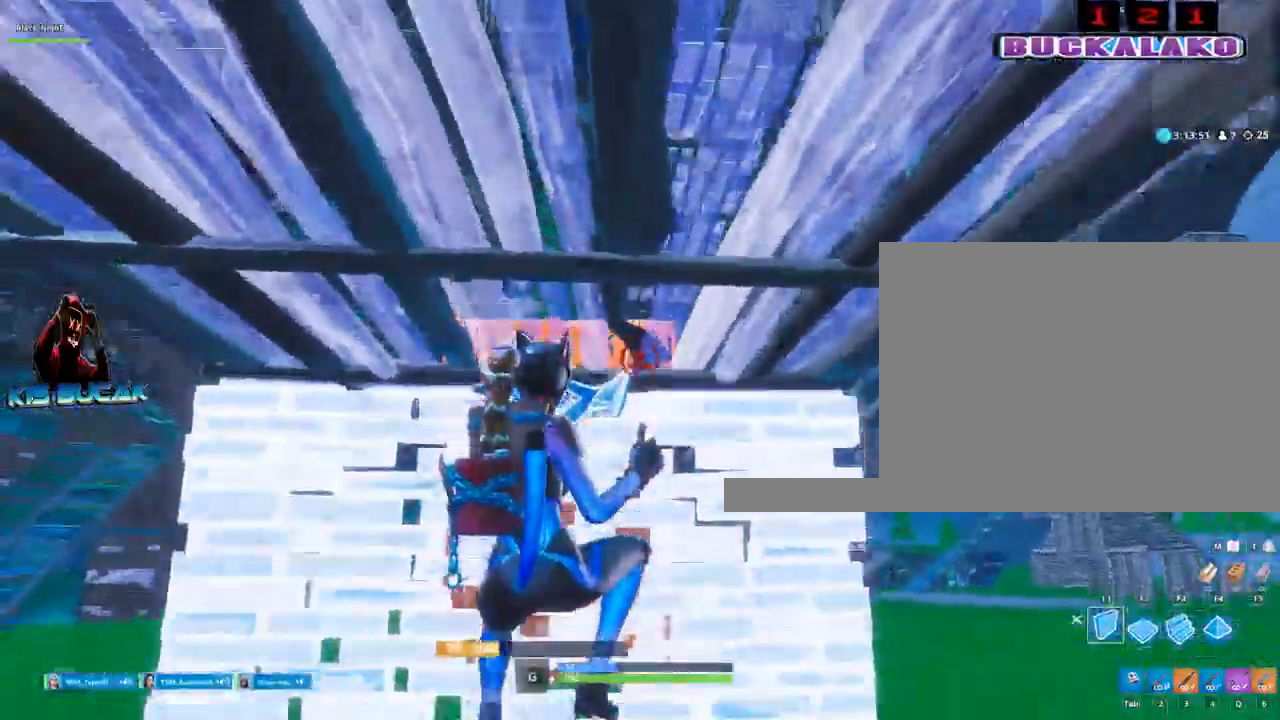
{"keys": ["s", "space"], "mouse": ["left"], "mouse_move": "still", "events": [[367, "space", "down"]]}
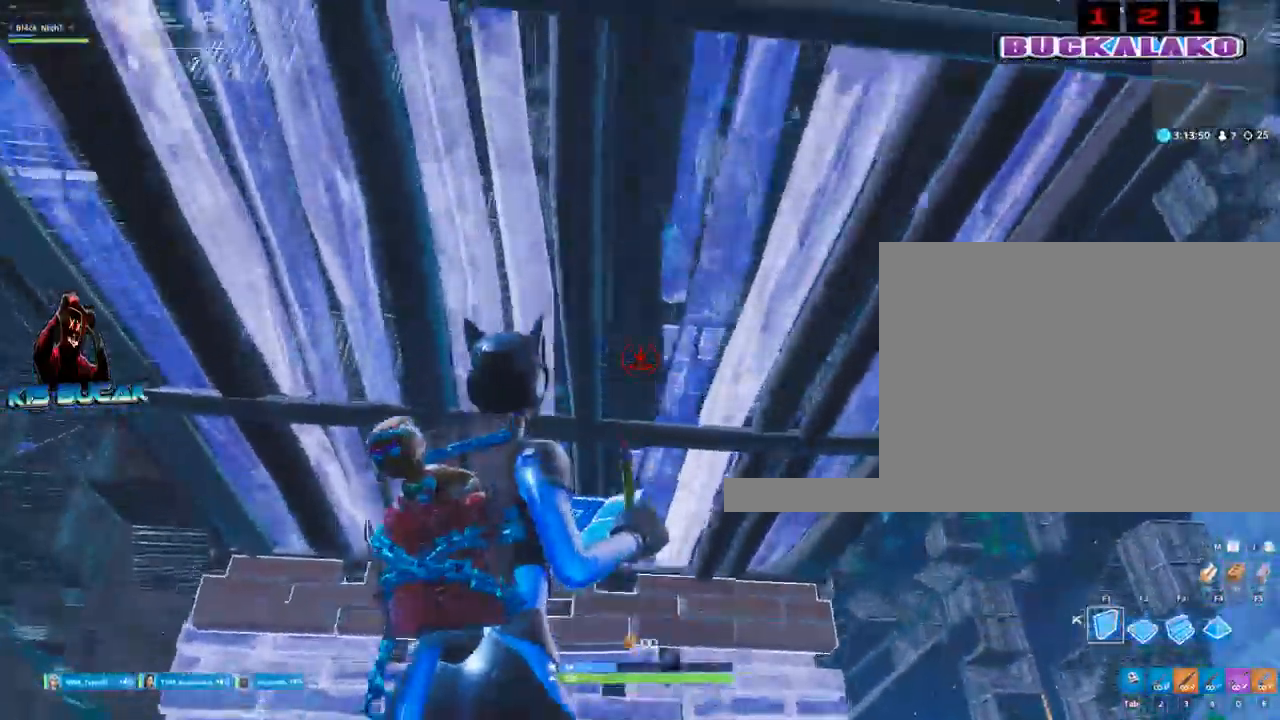
{"keys": ["s"], "mouse": ["left"], "mouse_move": "up-right", "events": [[100, "space", "up"]]}
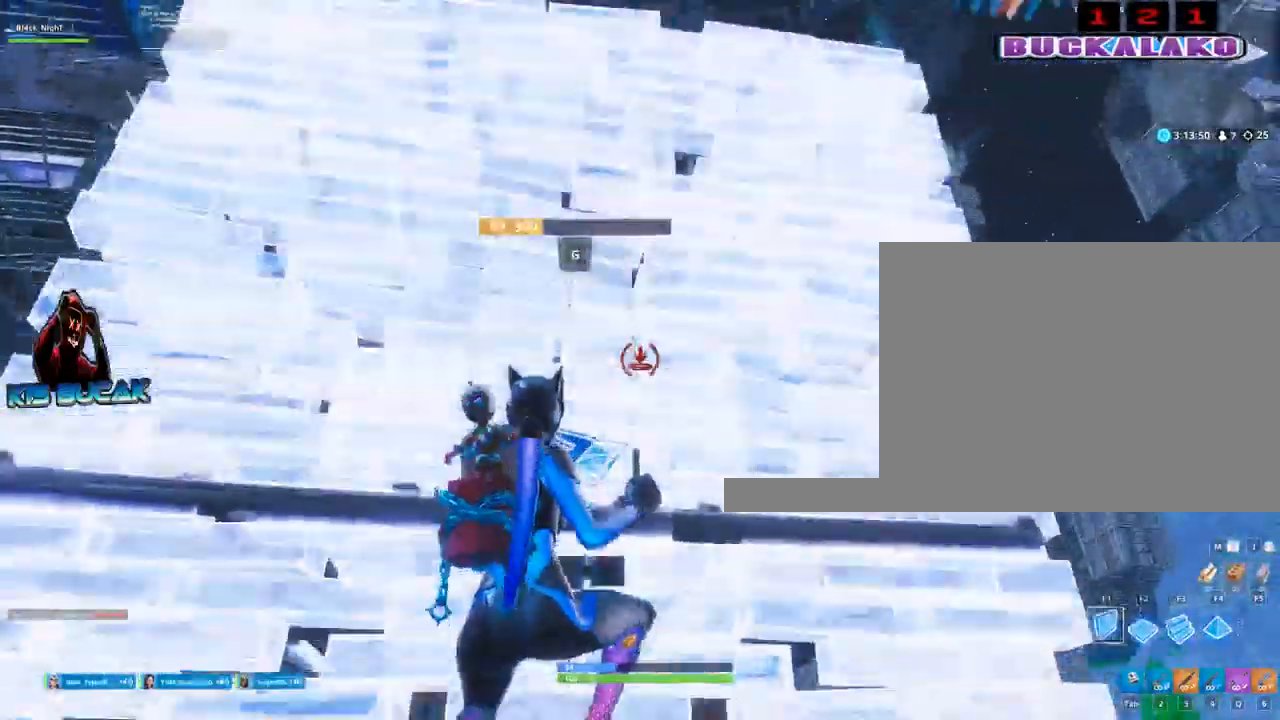
{"keys": ["s", "space"], "mouse": ["left"], "mouse_move": "still", "events": [[500, "space", "down"]]}
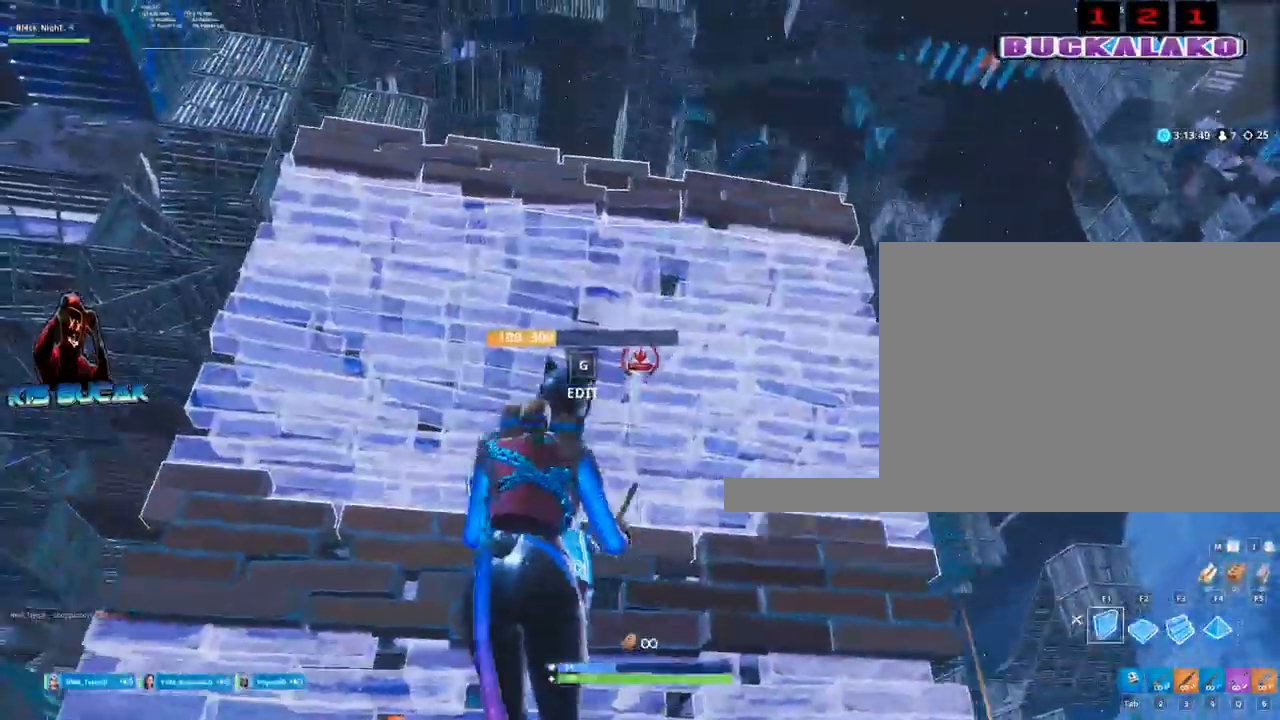
{"keys": ["f", "s"], "mouse": ["left"], "mouse_move": "still", "events": [[184, "space", "up"], [467, "f", "down"]]}